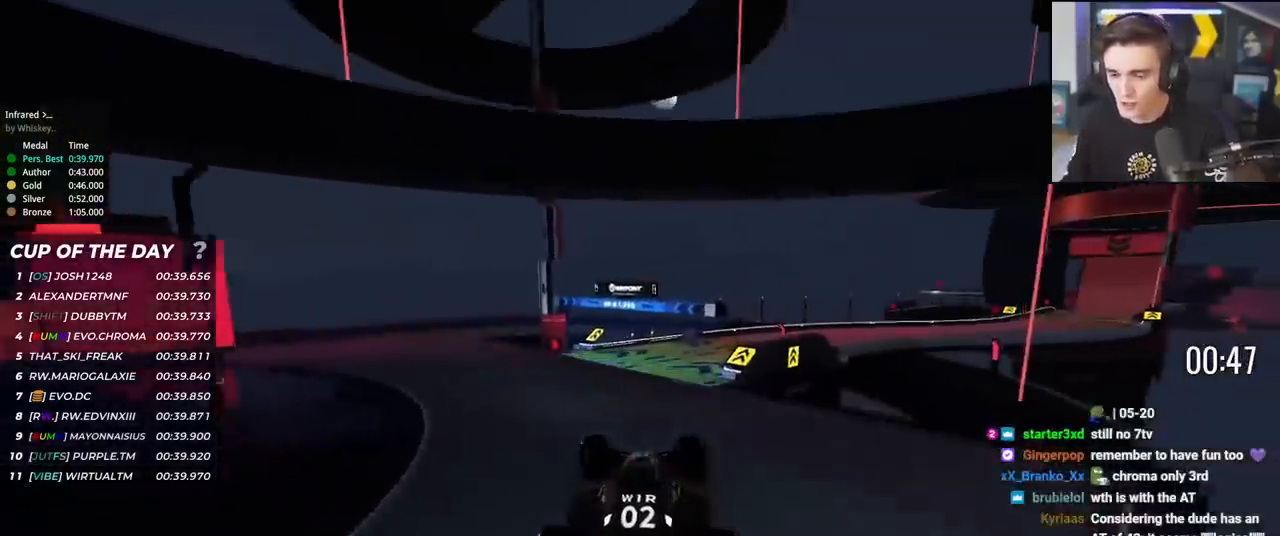
Gameplay with keyboard; each line is a JSON object with the keys held at the frame after it. "events" lists presses ("down") and releases ("up") of "brake", "down", "left", "right" and "up" between this image and that frame as [ms after this image, input, new state], when the widget could be followed in between. No other keys are recorded. Mouse input is not recorded. Key names are as the overlay labels them; some are game actions (e.g. jump) rather than physical keys.
{"keys": ["up"], "events": [[84, "right", "down"], [184, "right", "up"]]}
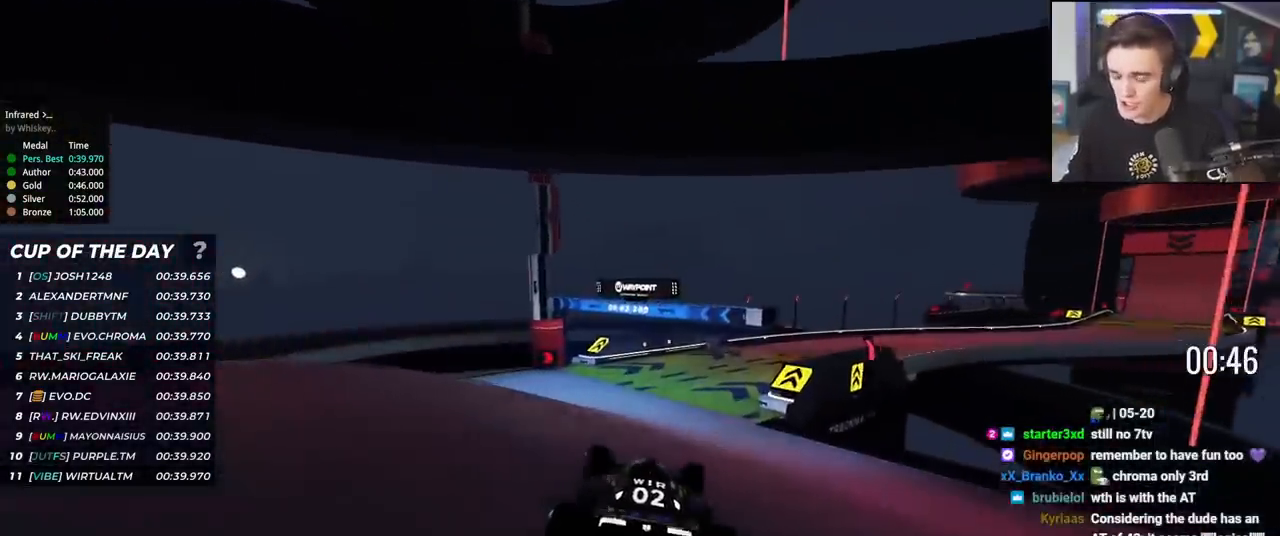
{"keys": ["up"], "events": [[16, "right", "down"], [100, "right", "up"], [250, "right", "down"], [350, "right", "up"]]}
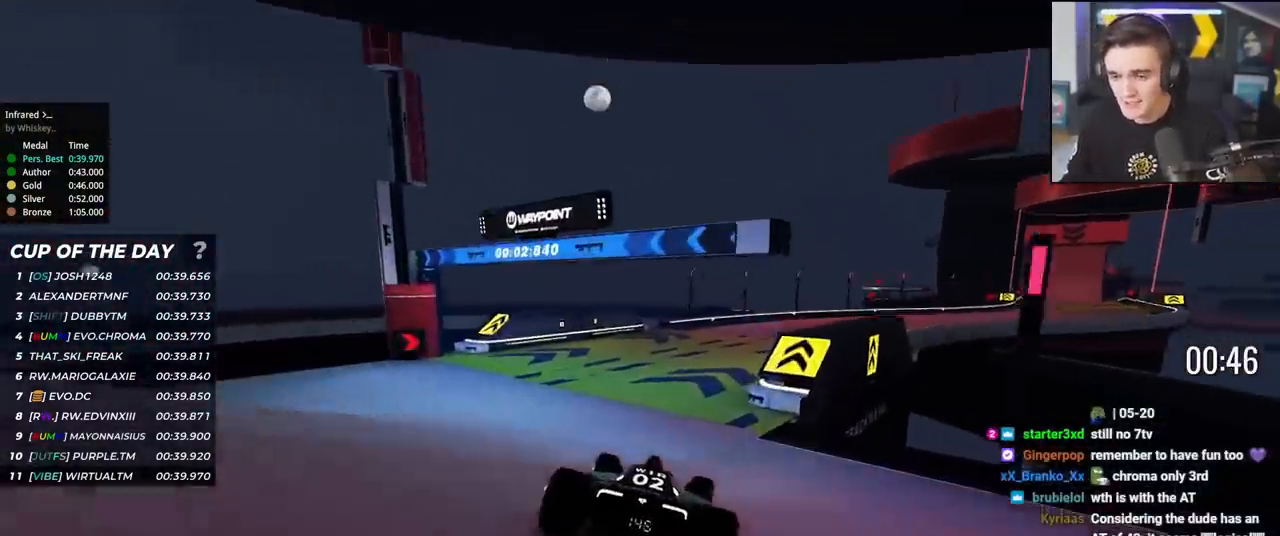
{"keys": ["right", "up"], "events": [[117, "right", "down"]]}
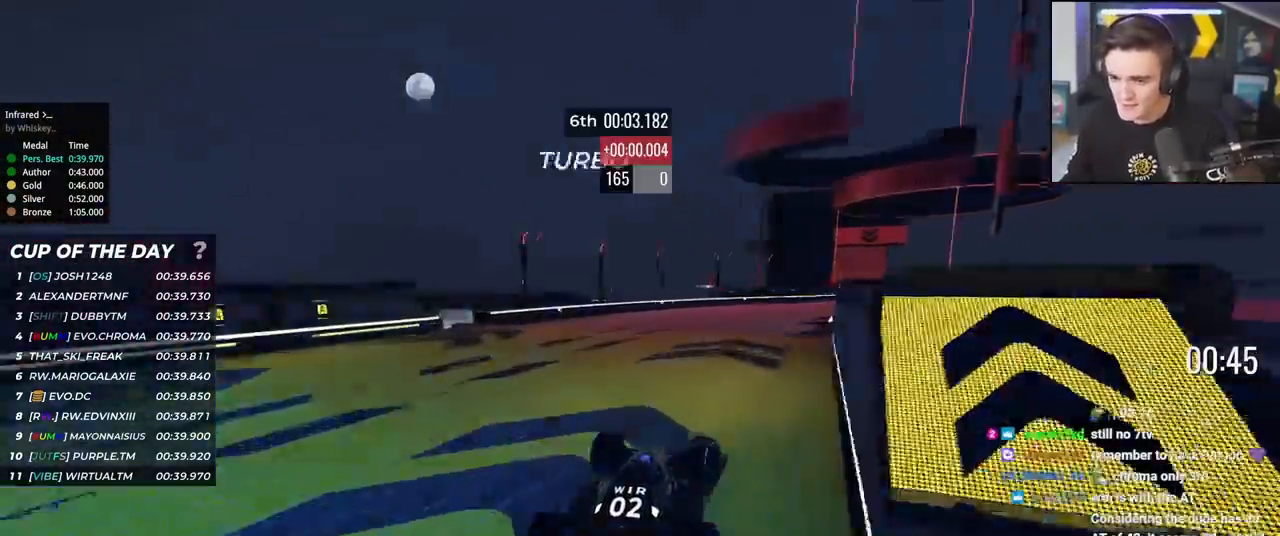
{"keys": ["up"], "events": [[50, "right", "up"], [183, "right", "down"], [283, "right", "up"]]}
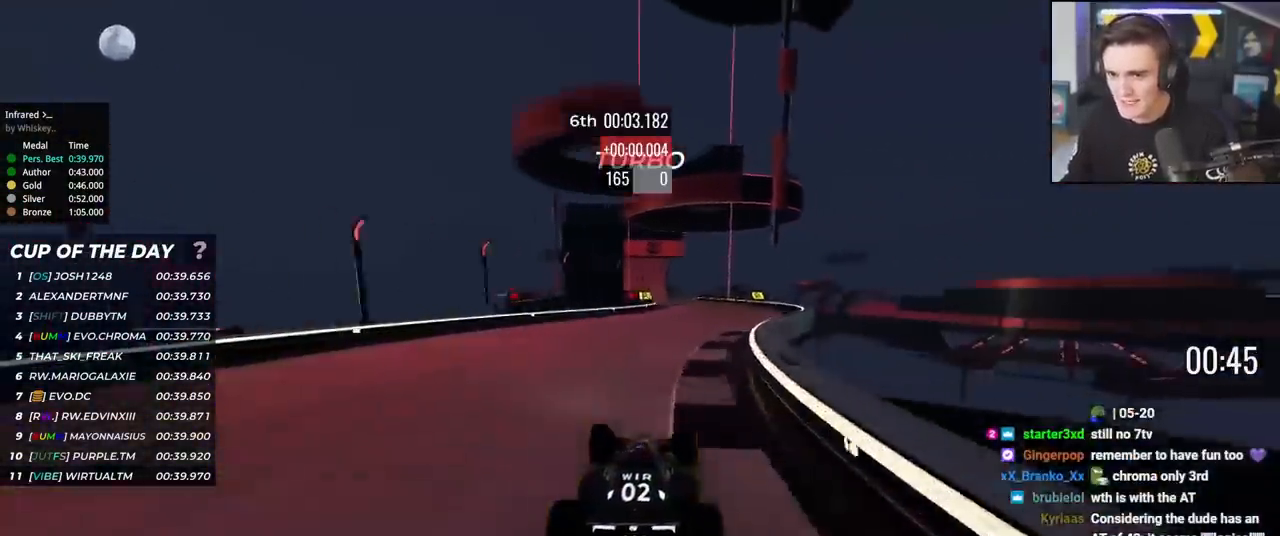
{"keys": ["up"], "events": []}
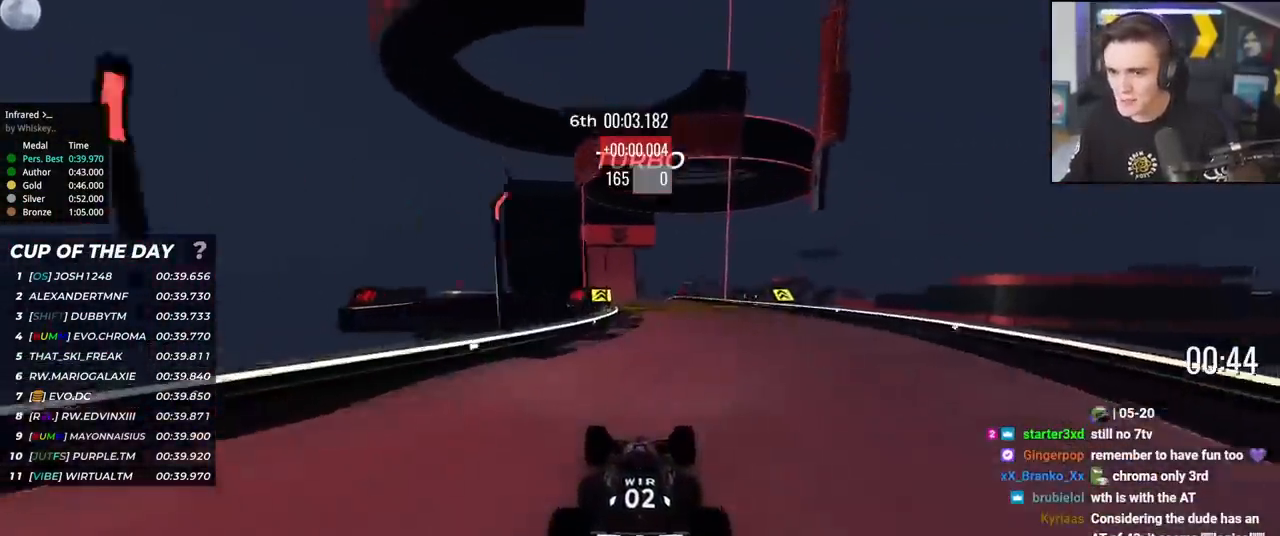
{"keys": ["left", "up"], "events": [[267, "left", "down"], [350, "left", "up"], [450, "left", "down"]]}
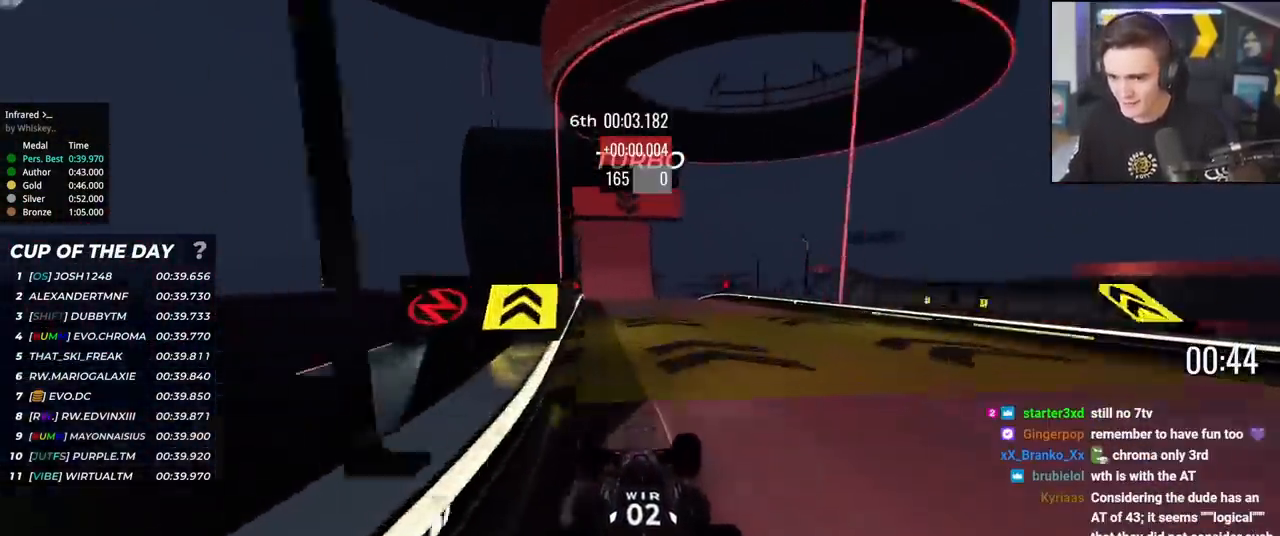
{"keys": ["up"], "events": [[50, "left", "up"]]}
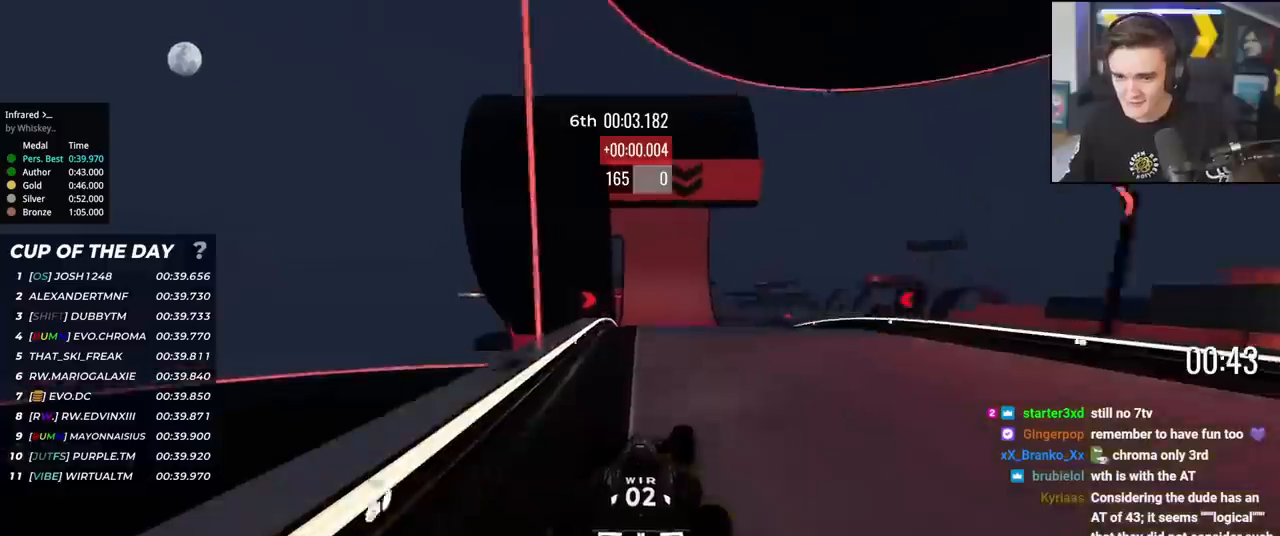
{"keys": ["up"], "events": []}
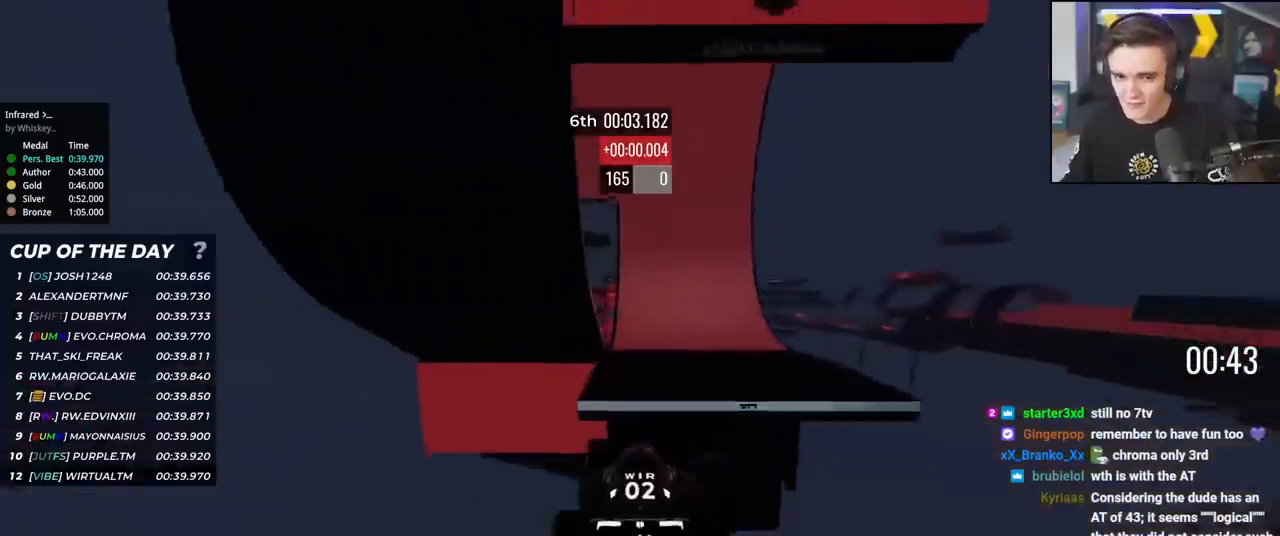
{"keys": ["left", "up"], "events": [[501, "left", "down"]]}
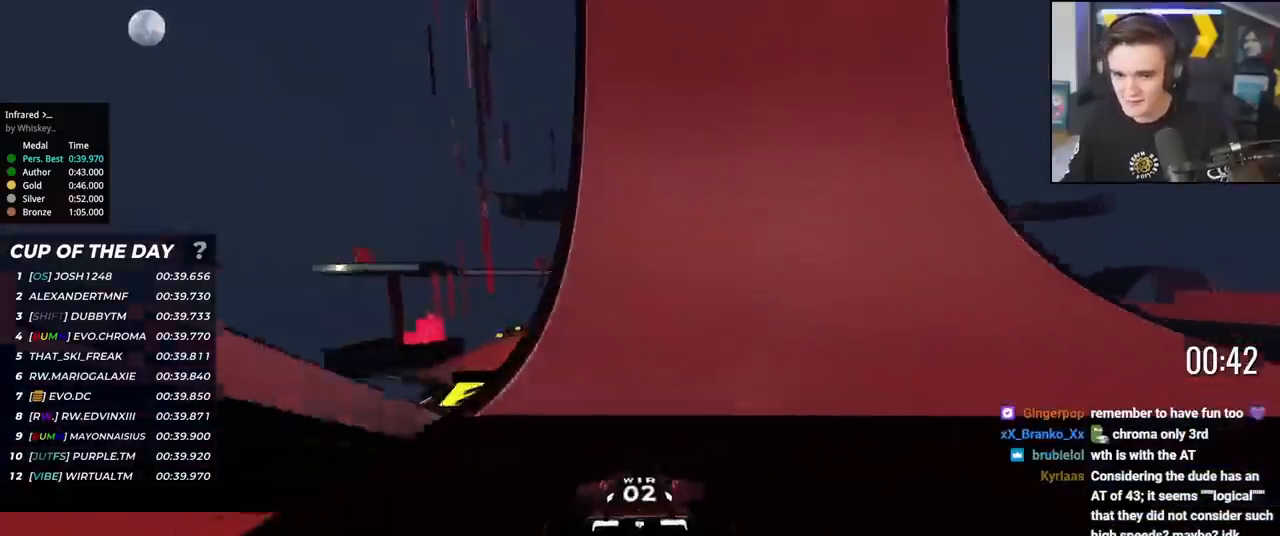
{"keys": ["up"], "events": [[83, "left", "up"]]}
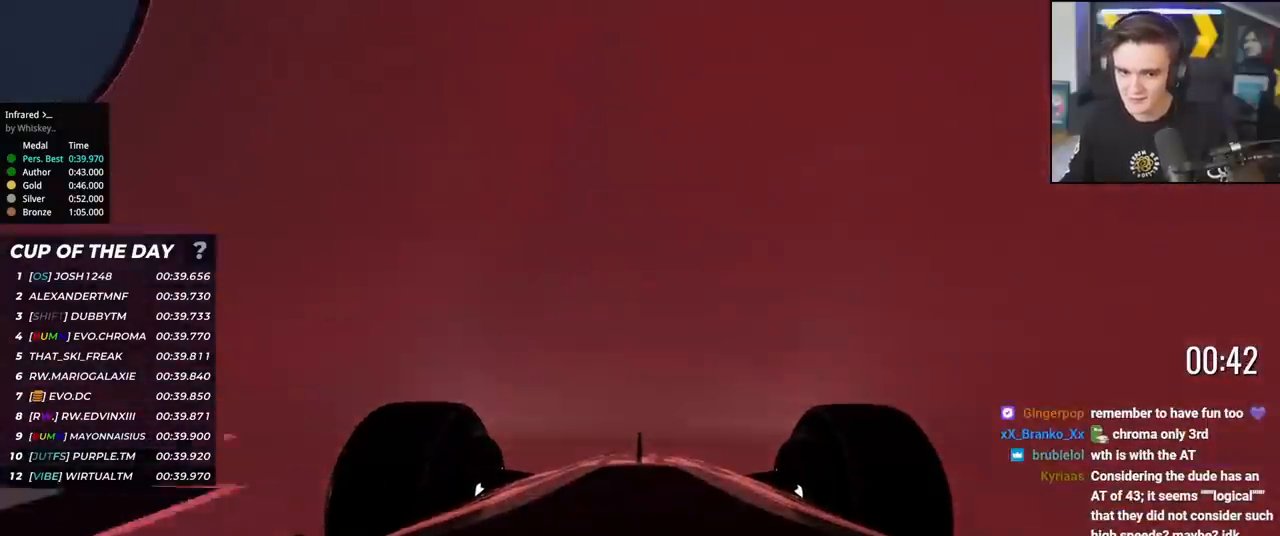
{"keys": ["up"], "events": []}
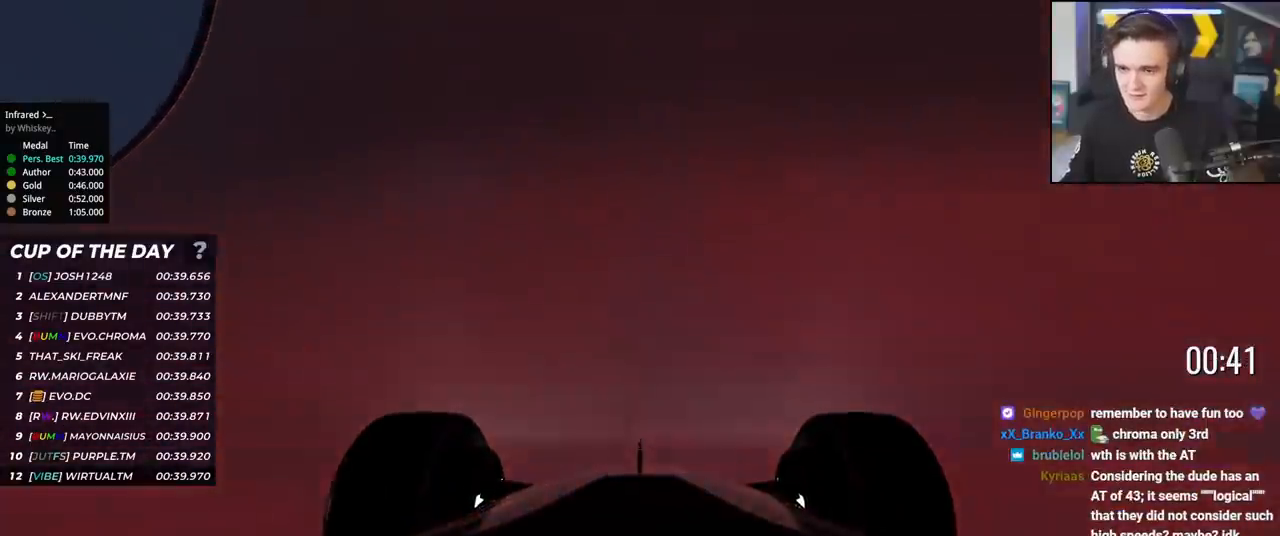
{"keys": ["up"], "events": []}
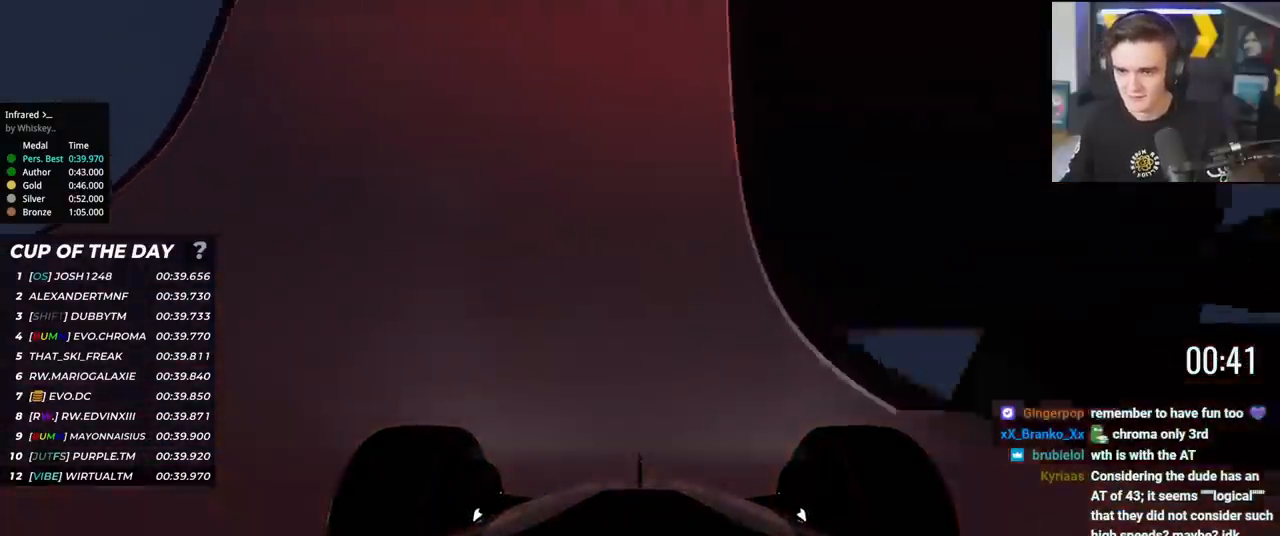
{"keys": ["up"], "events": [[351, "left", "down"], [384, "left", "up"]]}
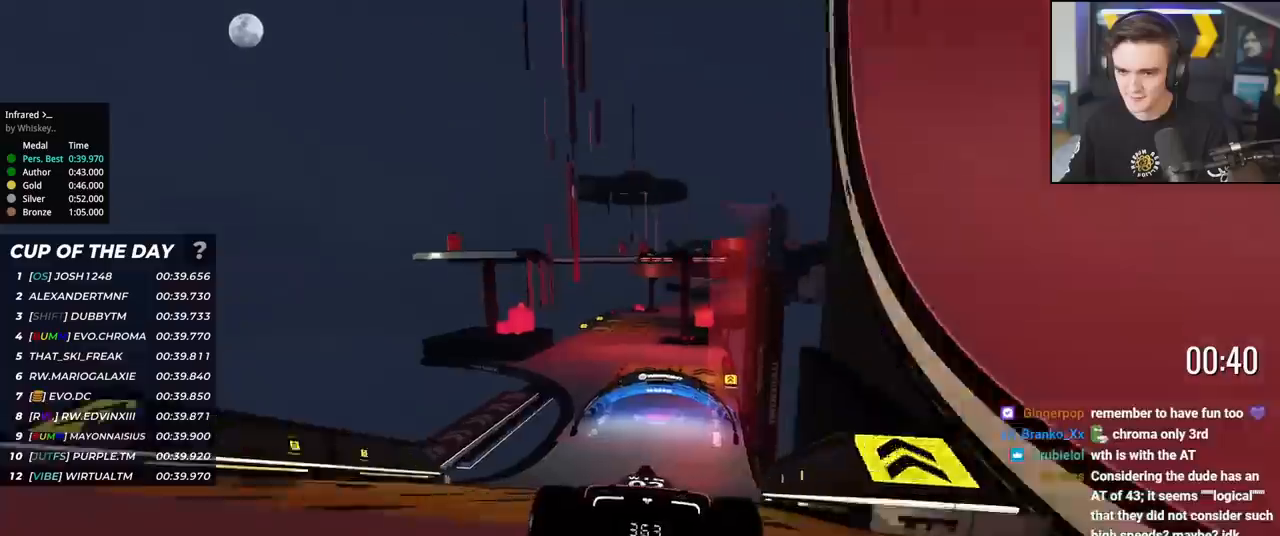
{"keys": ["up"], "events": [[400, "right", "down"], [450, "right", "up"]]}
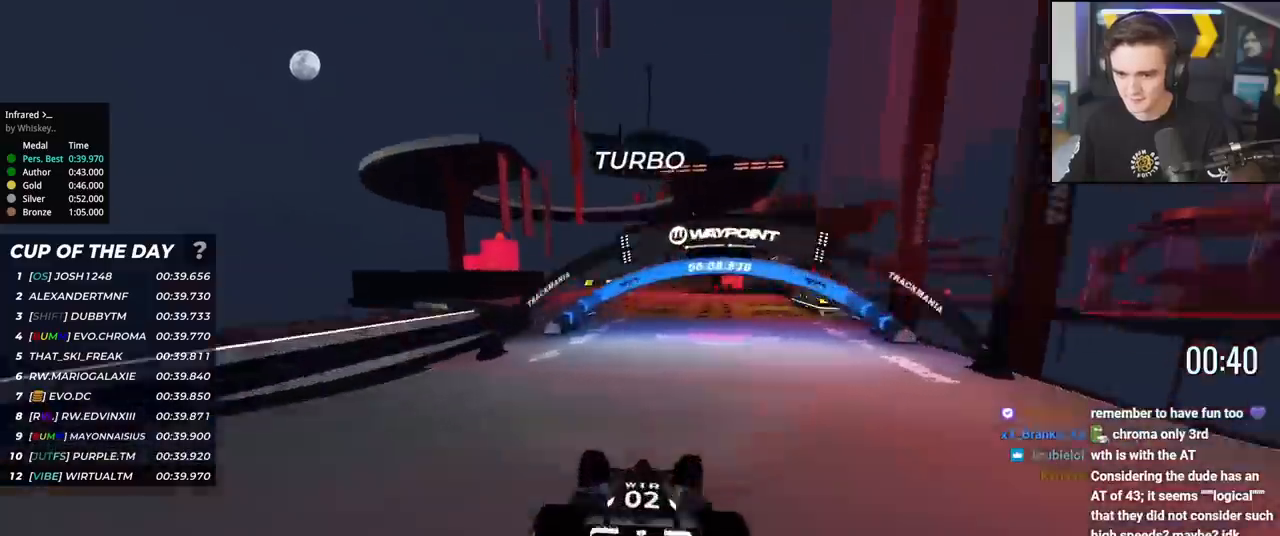
{"keys": ["up"], "events": [[334, "left", "down"], [418, "left", "up"]]}
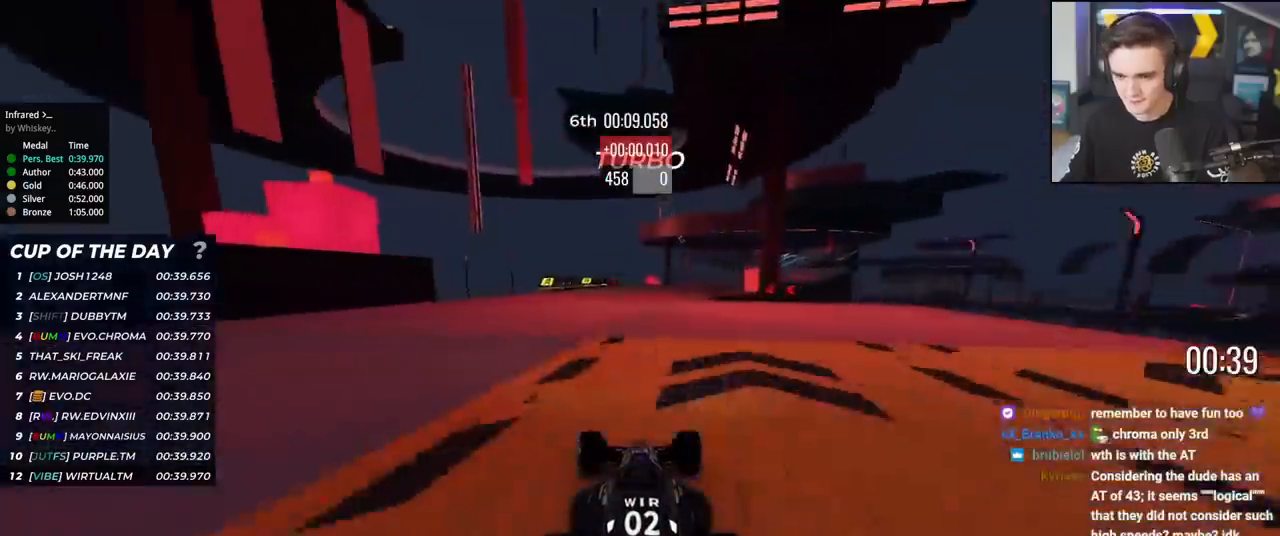
{"keys": ["up"], "events": [[17, "right", "down"], [100, "right", "up"], [350, "right", "down"], [434, "right", "up"]]}
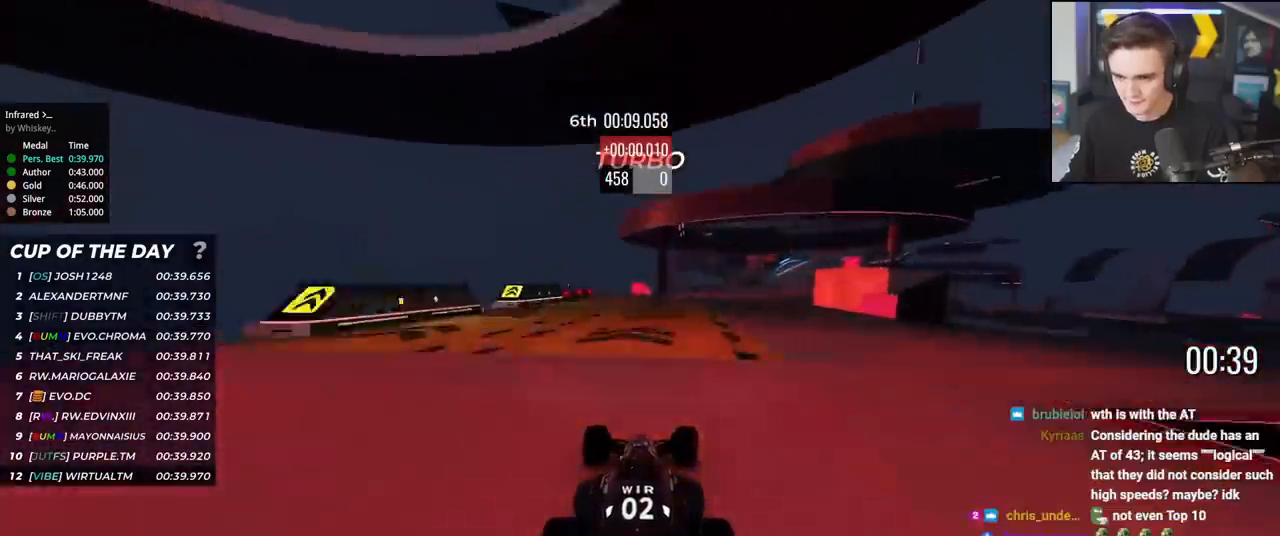
{"keys": ["right", "up"], "events": [[84, "right", "down"], [167, "right", "up"], [267, "right", "down"]]}
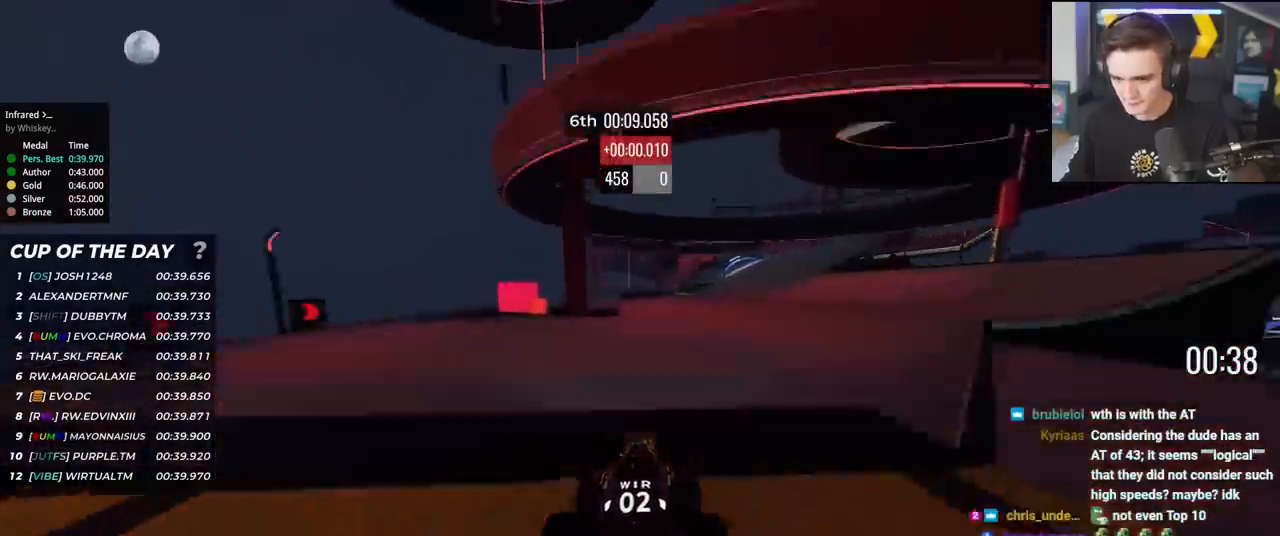
{"keys": ["right", "up"], "events": [[83, "right", "up"], [133, "right", "down"], [233, "right", "up"], [334, "right", "down"], [384, "right", "up"], [467, "right", "down"]]}
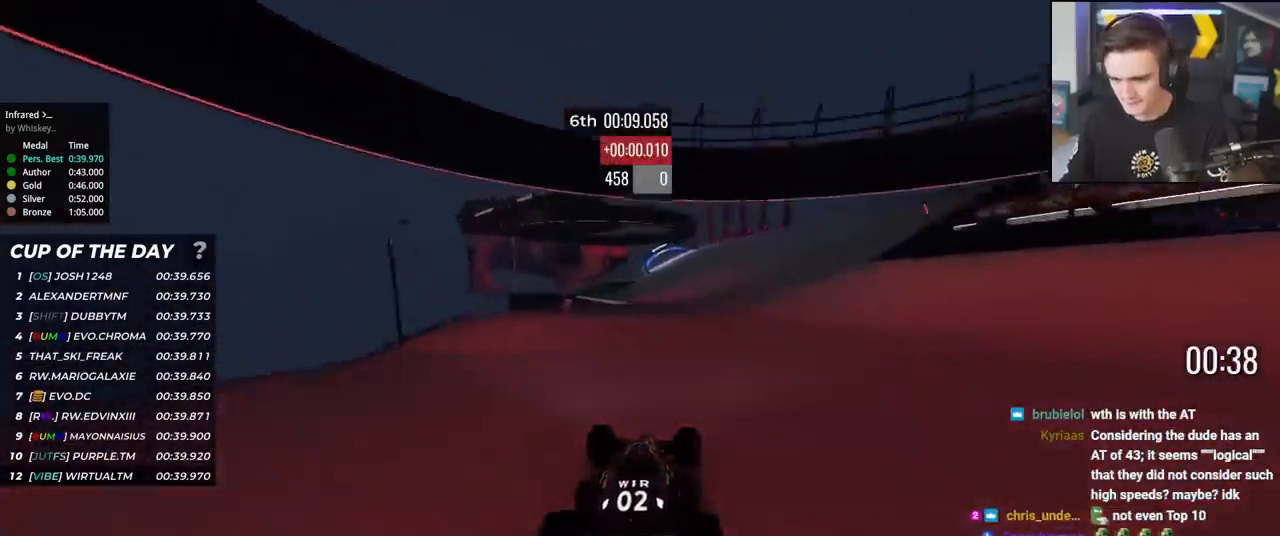
{"keys": ["left", "up"], "events": [[67, "right", "up"], [101, "right", "down"], [201, "right", "up"], [301, "left", "down"]]}
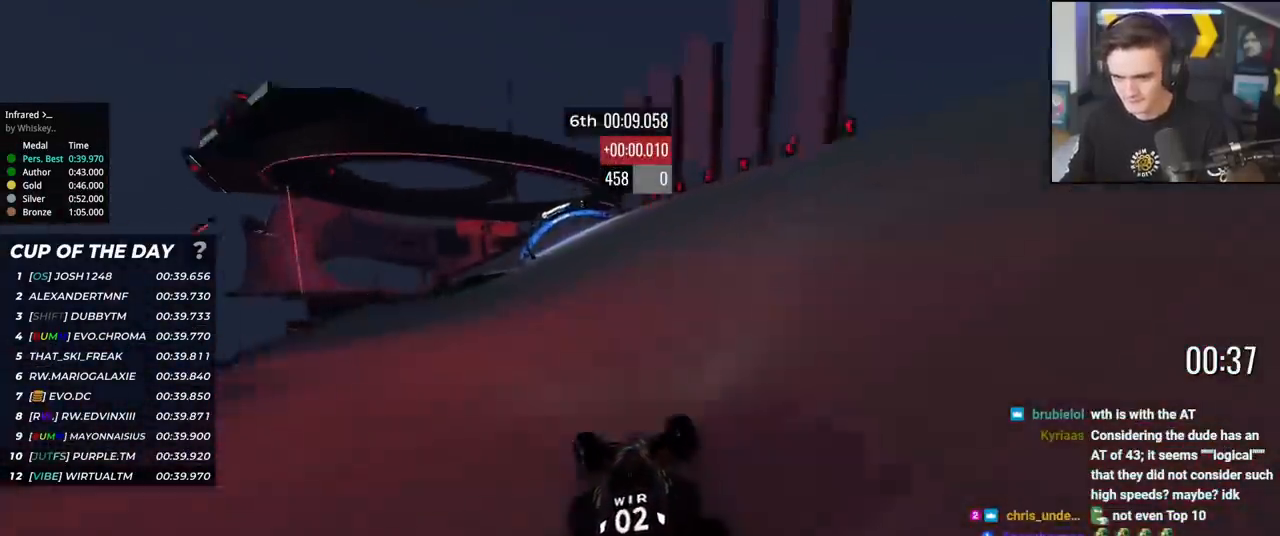
{"keys": ["left", "up"], "events": [[400, "left", "up"], [500, "left", "down"]]}
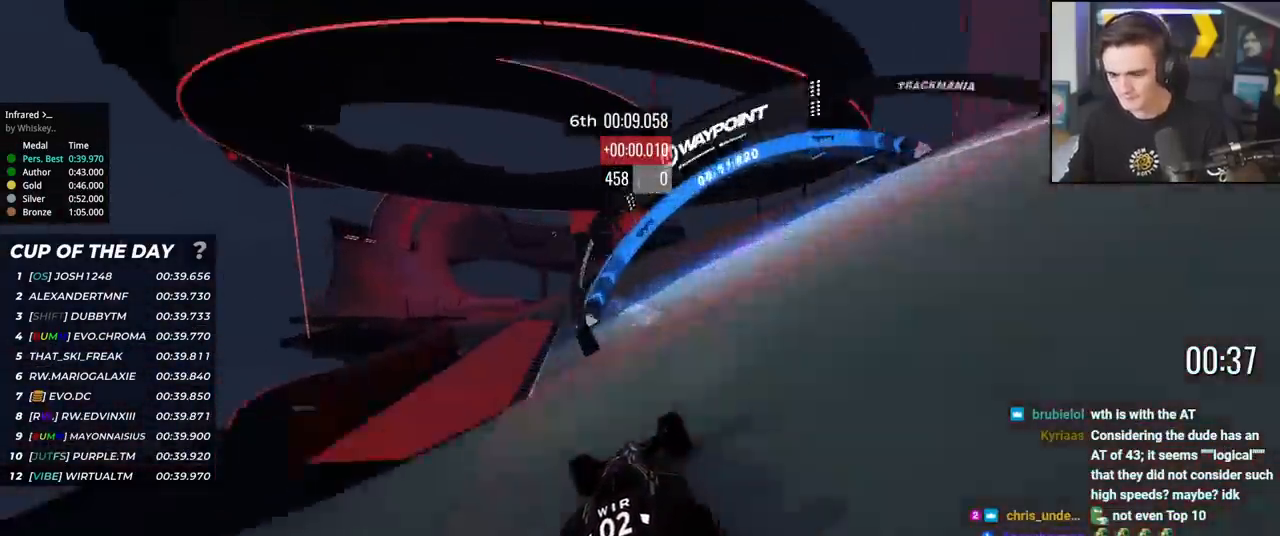
{"keys": ["up"], "events": [[334, "left", "up"]]}
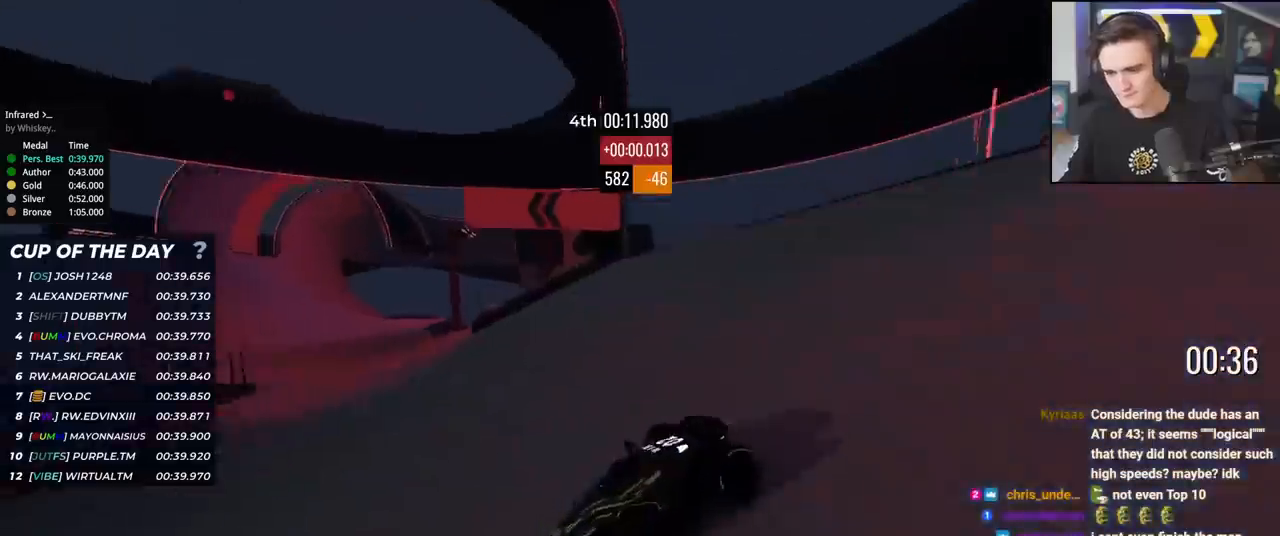
{"keys": ["up"], "events": []}
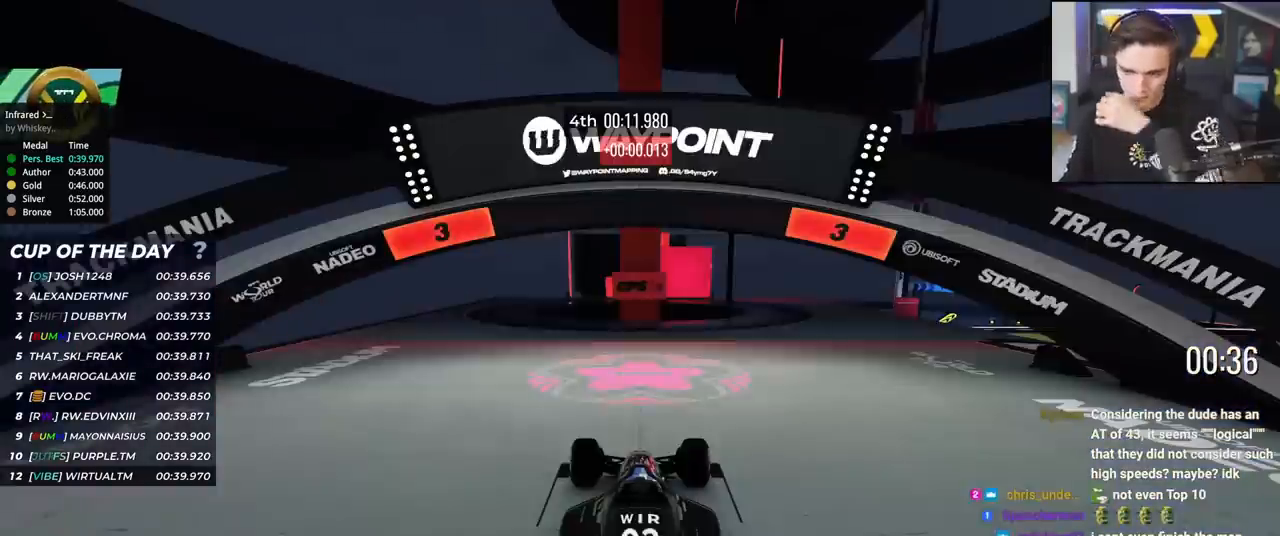
{"keys": ["up"], "events": []}
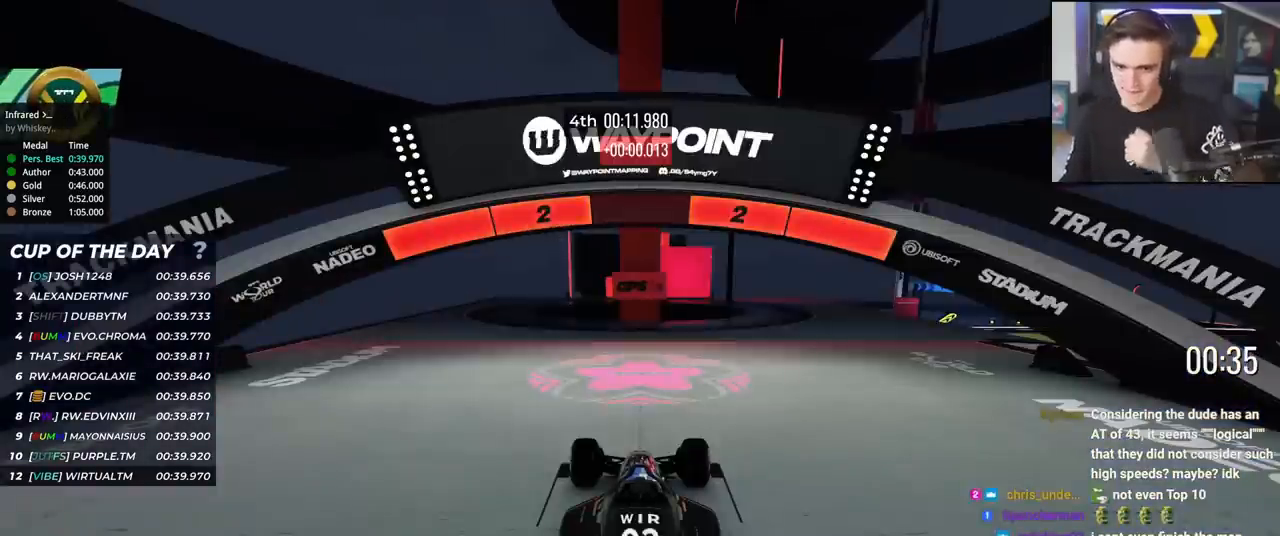
{"keys": ["up"], "events": []}
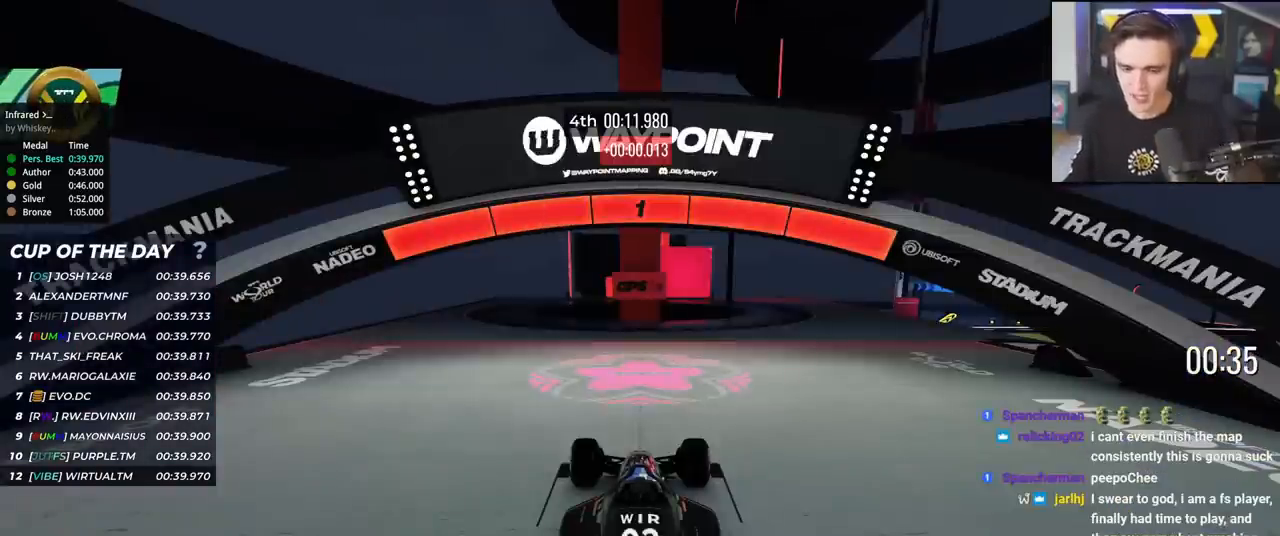
{"keys": [], "events": [[67, "up", "up"]]}